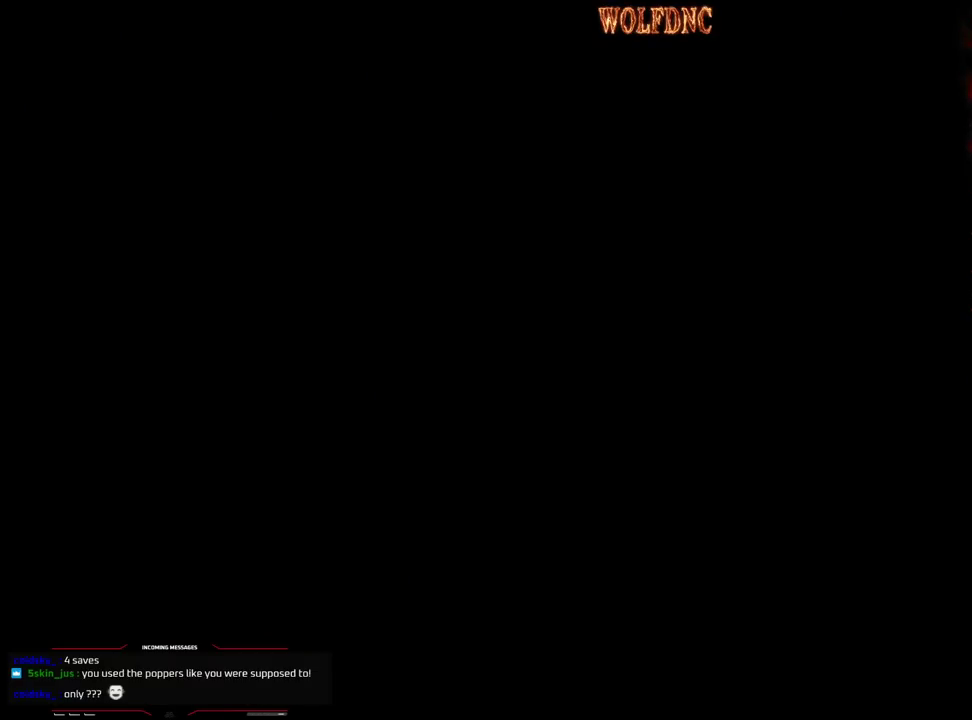
Gameplay with a controller (PlayStation layout); each line is a JSON object with the inputs held at the frame after it. "events" lists button and stick changes between this image and that frame as [ms after this image, input, new state], when the widget could be followed in between. Not read: L3 R3.
{"buttons": [], "events": []}
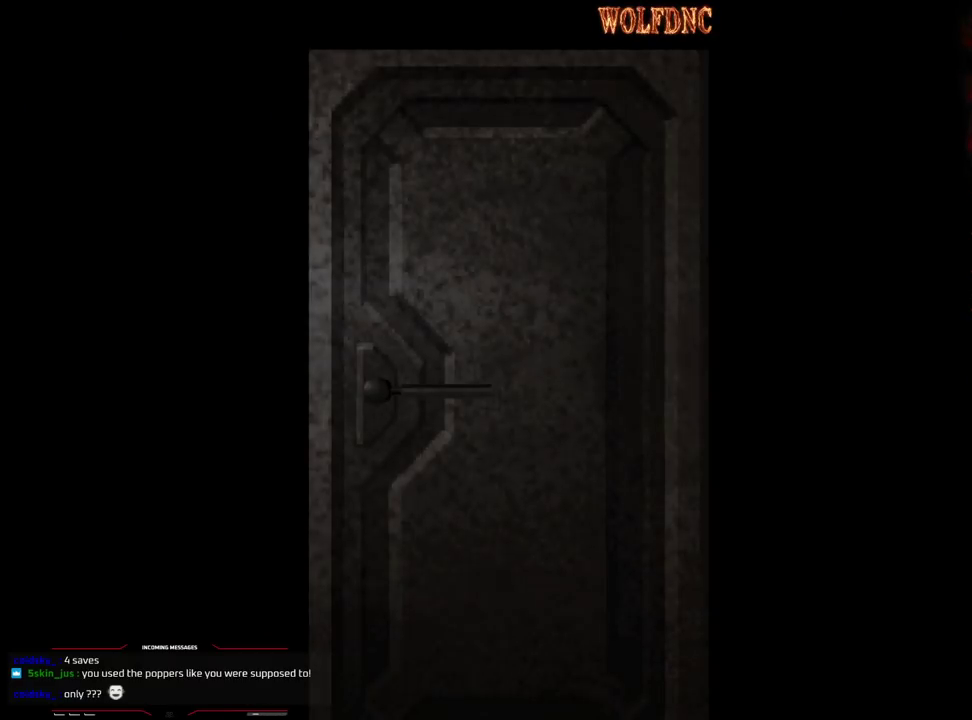
{"buttons": [], "events": []}
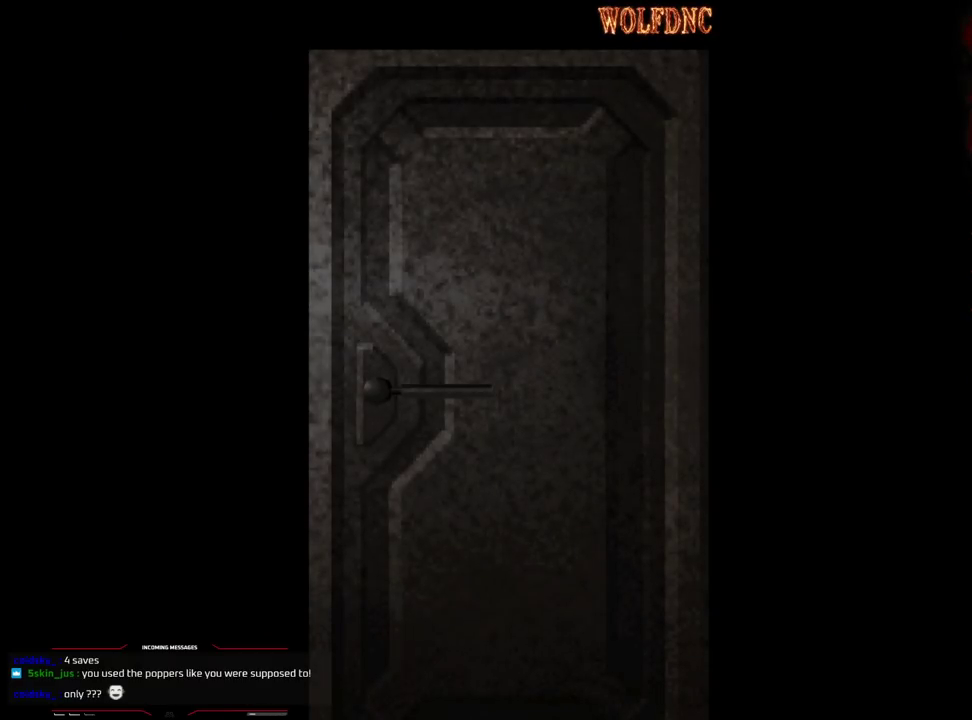
{"buttons": [], "events": []}
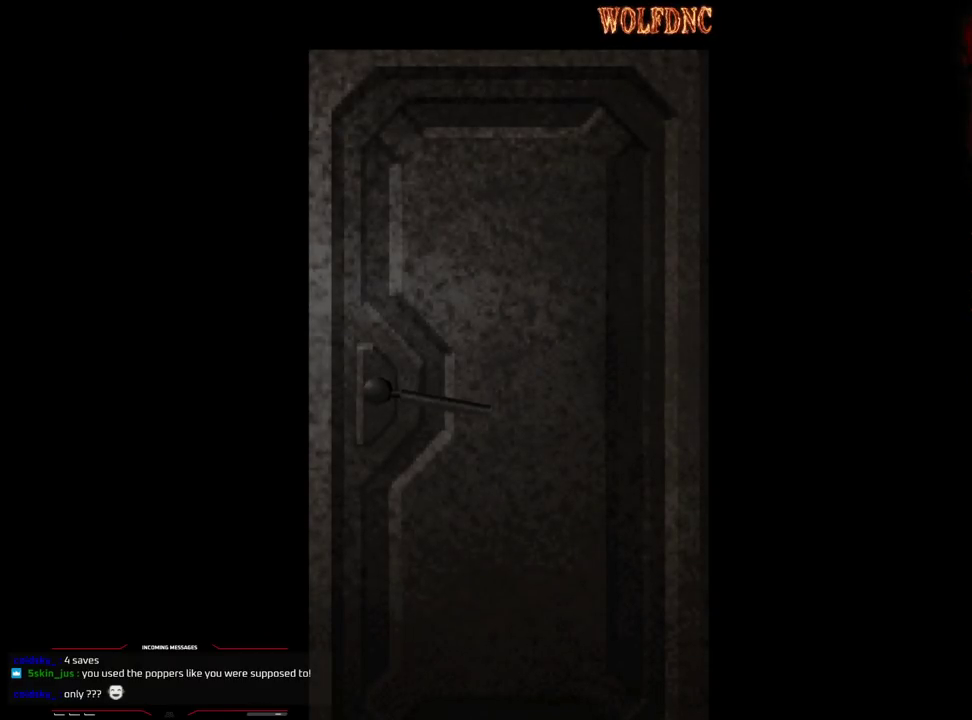
{"buttons": [], "events": [[350, "SELECT", "down"], [400, "SELECT", "up"]]}
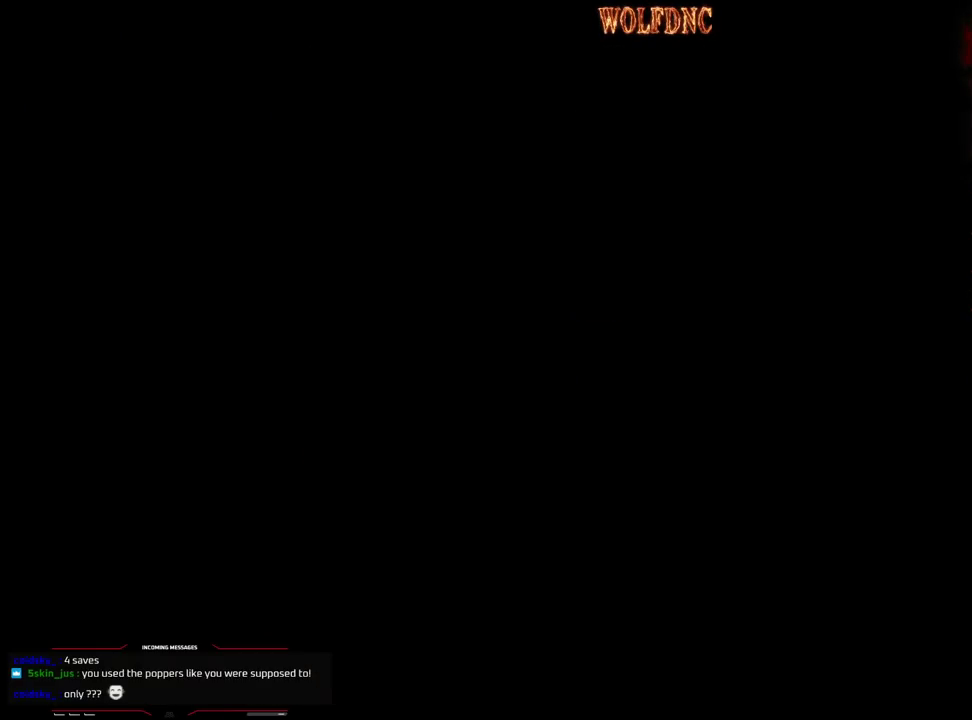
{"buttons": [], "events": [[233, "CIRCLE", "down"], [367, "CIRCLE", "up"]]}
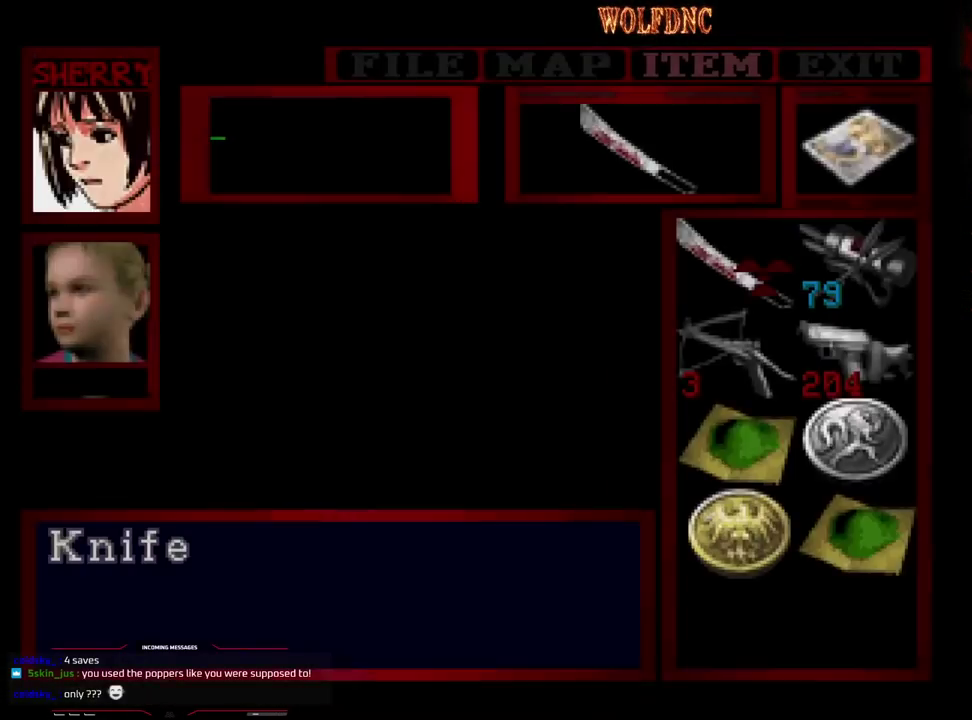
{"buttons": ["CIRCLE"], "events": [[483, "CIRCLE", "down"]]}
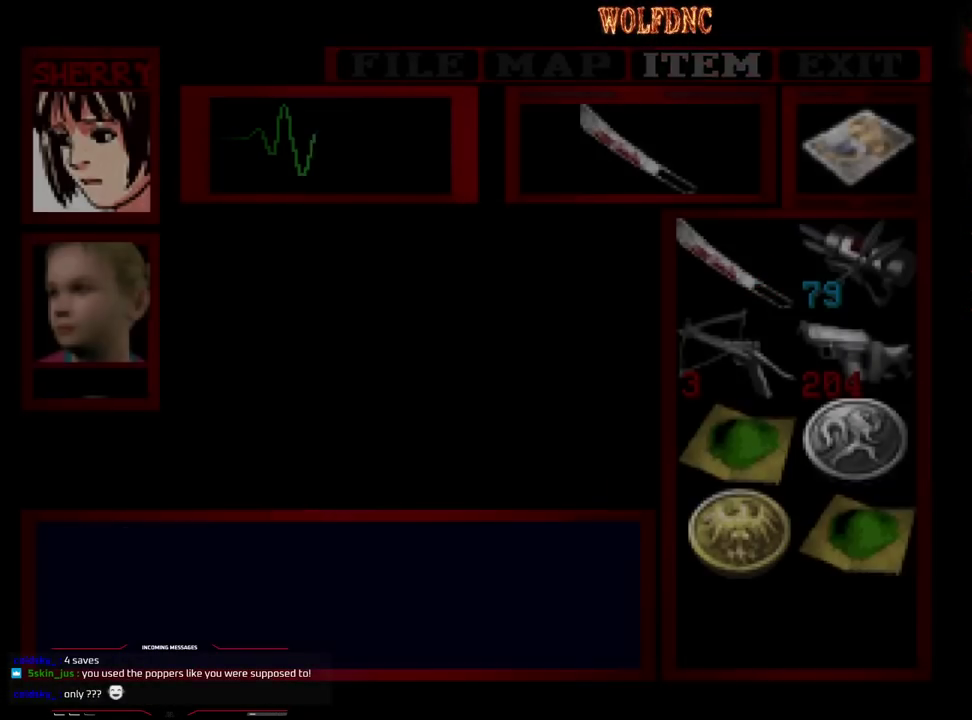
{"buttons": ["CROSS", "SQUARE", "DPAD_UP"], "events": [[33, "CIRCLE", "up"], [117, "DPAD_UP", "down"], [167, "SQUARE", "down"], [350, "CROSS", "down"]]}
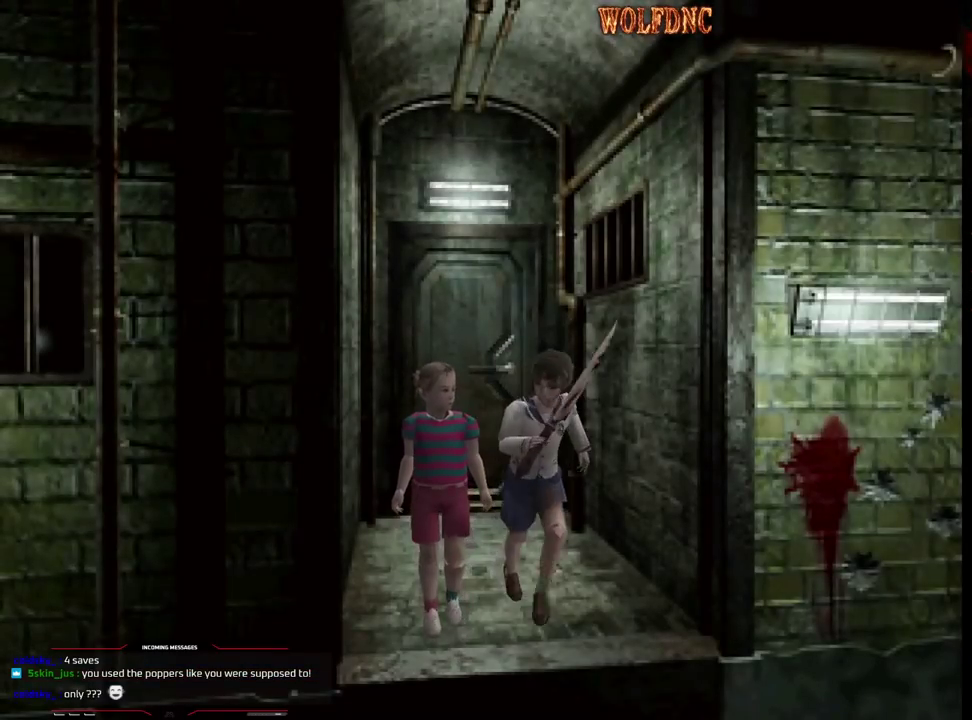
{"buttons": [], "events": [[83, "CROSS", "up"], [133, "CROSS", "down"], [367, "CROSS", "up"], [417, "DPAD_UP", "up"], [417, "SQUARE", "up"]]}
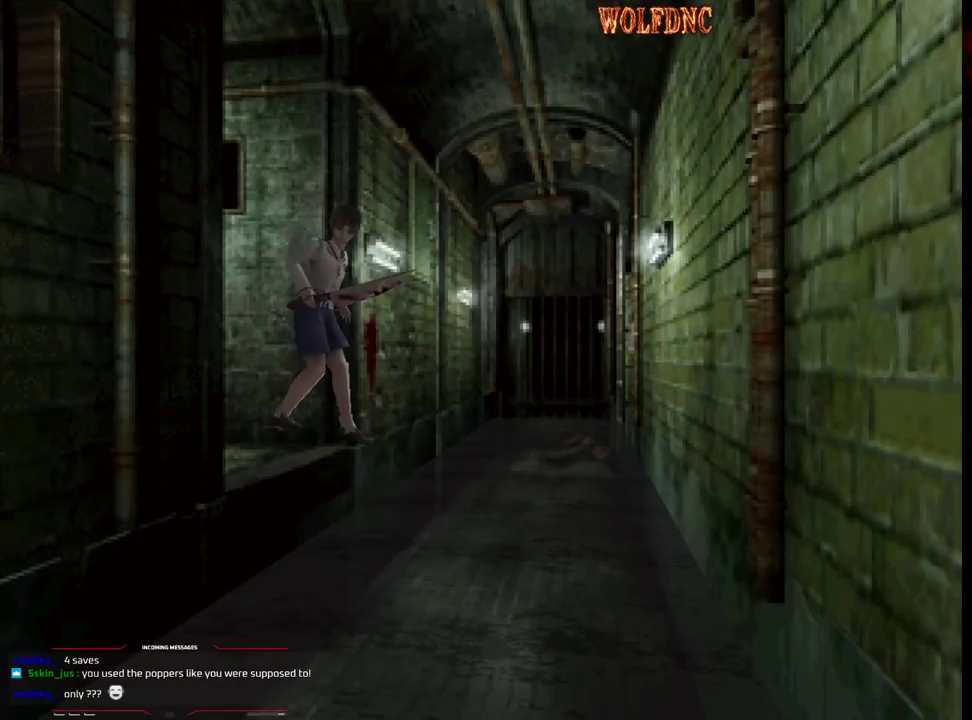
{"buttons": ["DPAD_UP"], "events": [[483, "DPAD_UP", "down"]]}
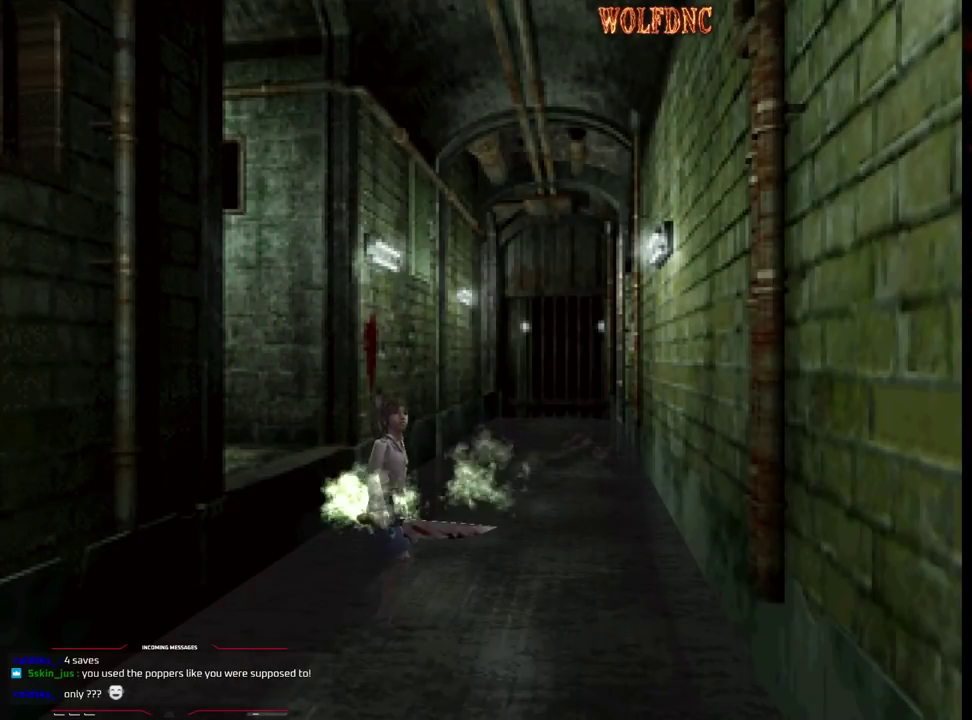
{"buttons": ["DPAD_UP"], "events": [[33, "SQUARE", "down"], [217, "SQUARE", "up"], [267, "SQUARE", "down"], [400, "SQUARE", "up"]]}
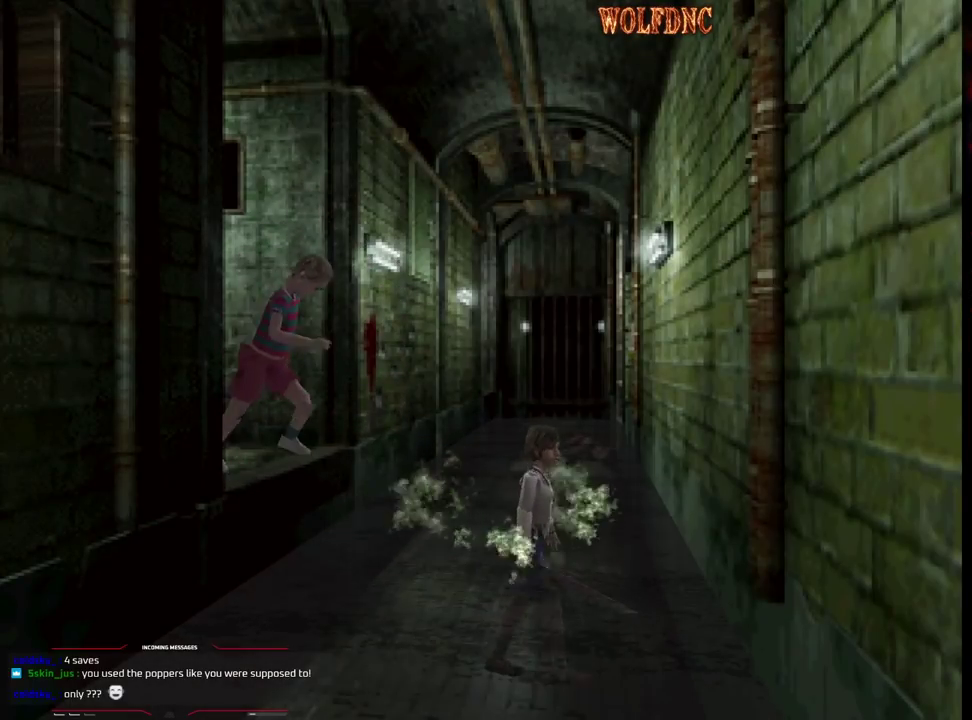
{"buttons": [], "events": [[50, "DPAD_UP", "up"], [83, "DPAD_RIGHT", "down"], [467, "DPAD_RIGHT", "up"]]}
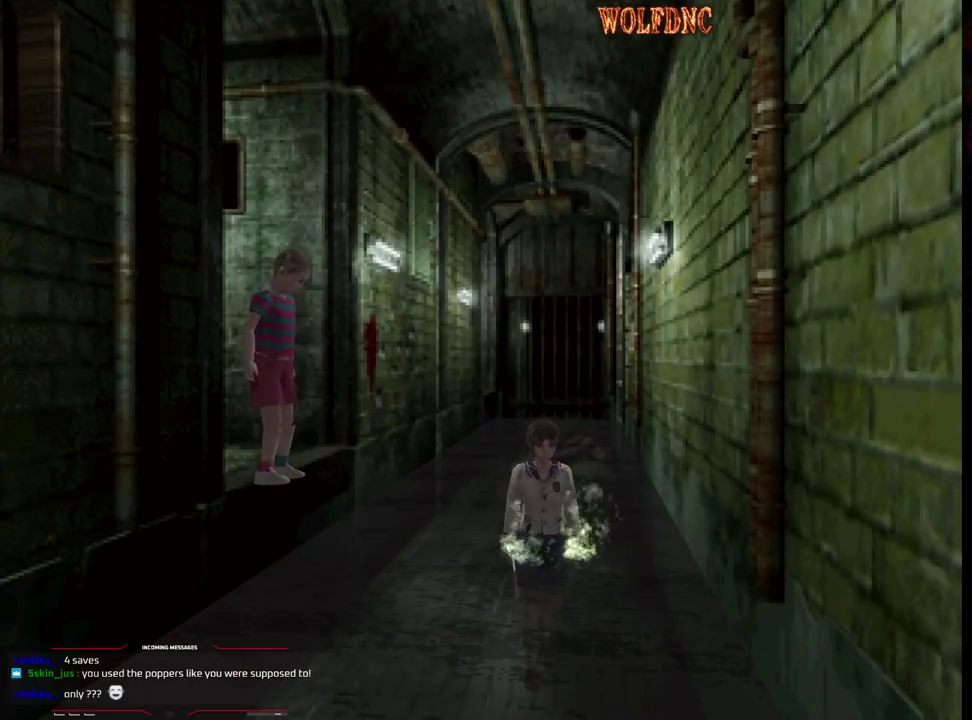
{"buttons": [], "events": []}
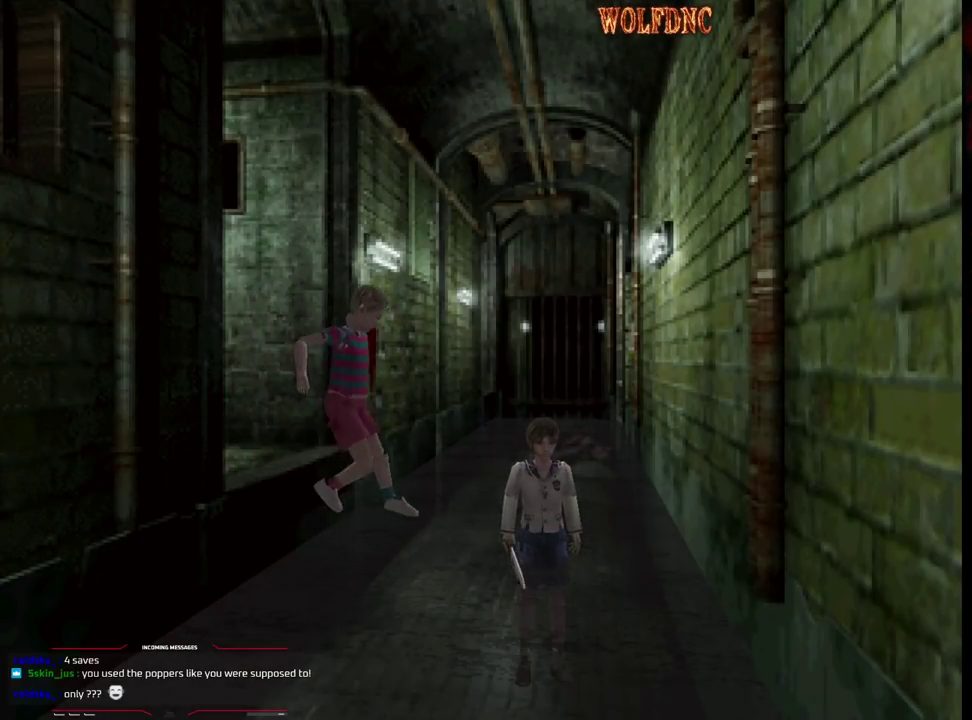
{"buttons": ["DPAD_UP"], "events": [[167, "DPAD_RIGHT", "down"], [167, "DPAD_UP", "down"], [350, "DPAD_RIGHT", "up"]]}
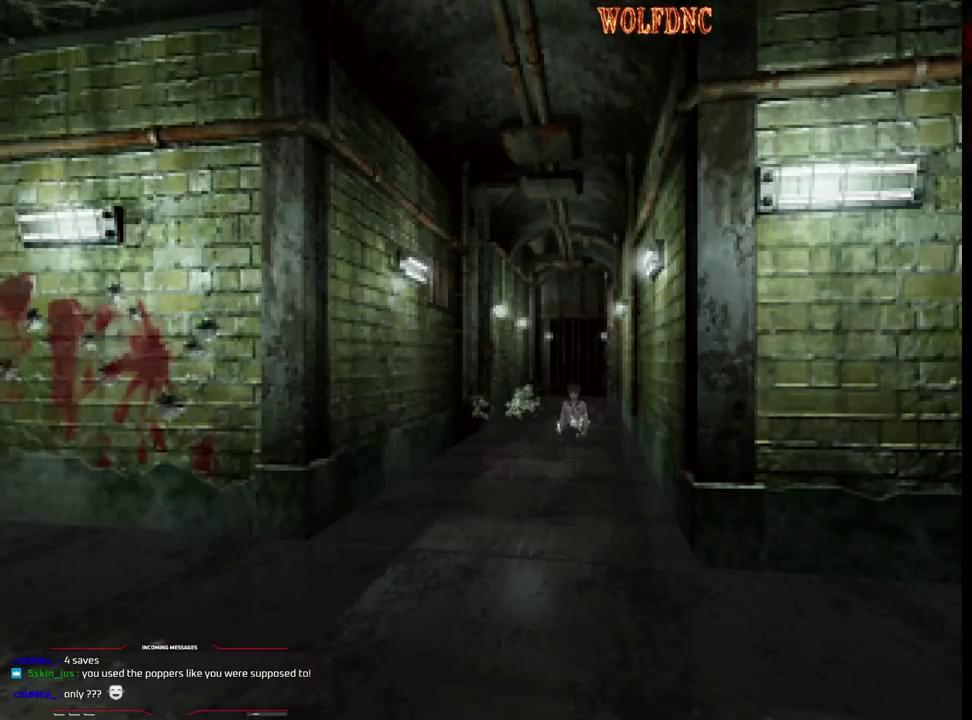
{"buttons": ["DPAD_UP"], "events": []}
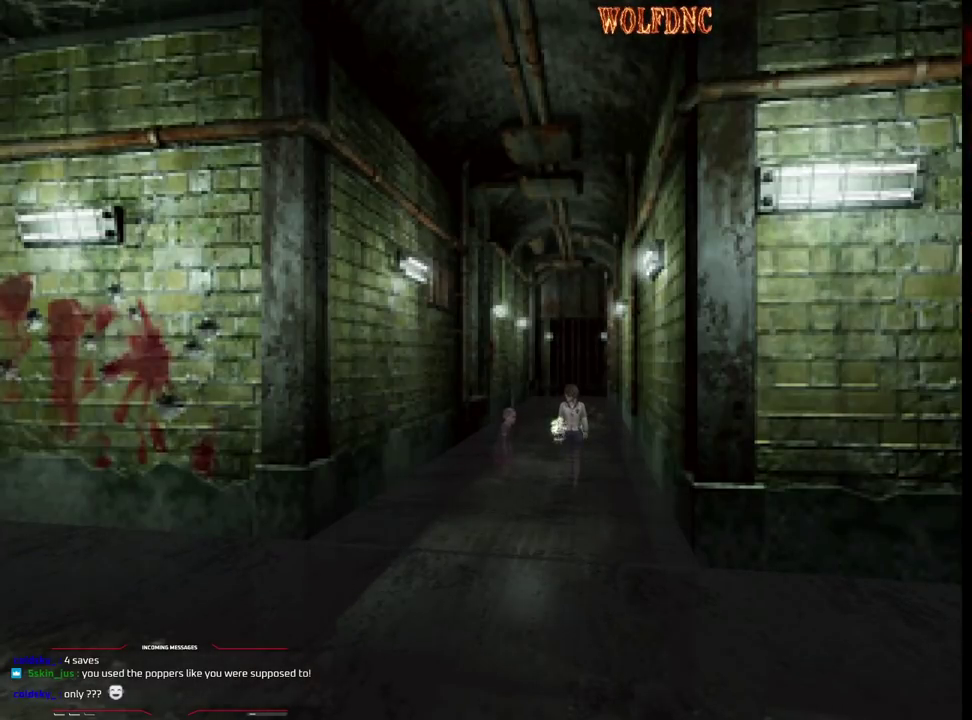
{"buttons": ["DPAD_UP"], "events": []}
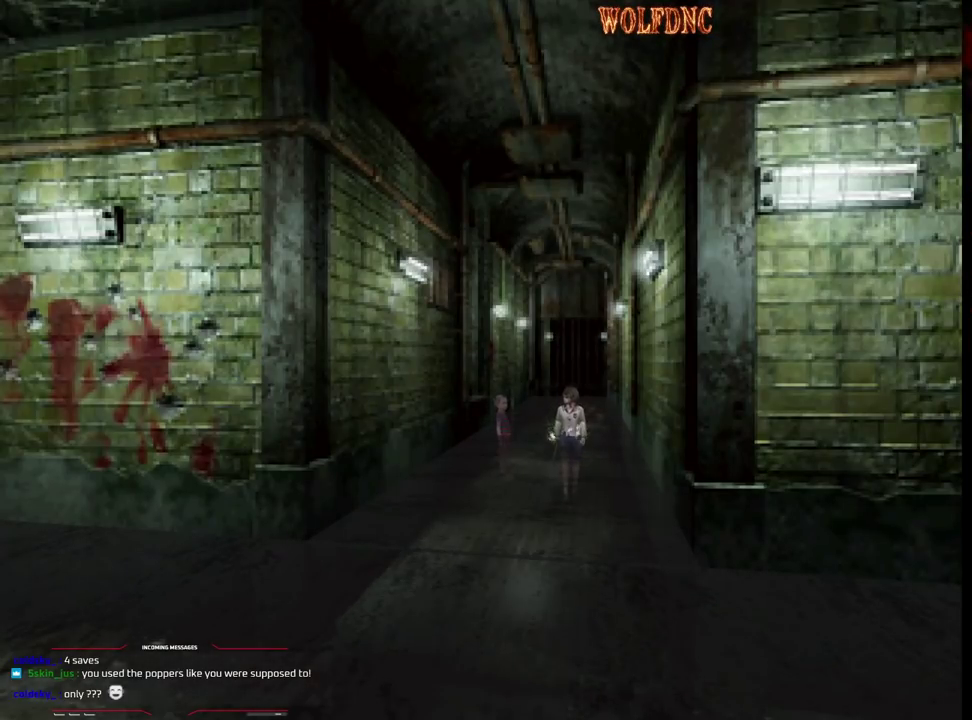
{"buttons": ["SQUARE", "DPAD_UP"], "events": [[167, "SQUARE", "down"]]}
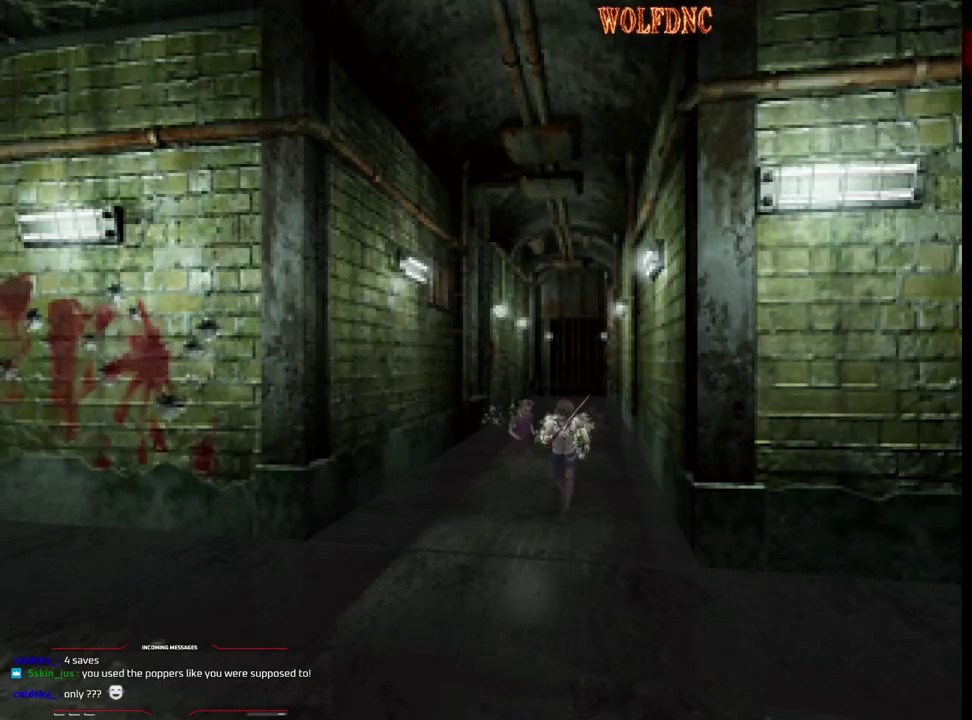
{"buttons": ["SQUARE", "DPAD_UP"], "events": []}
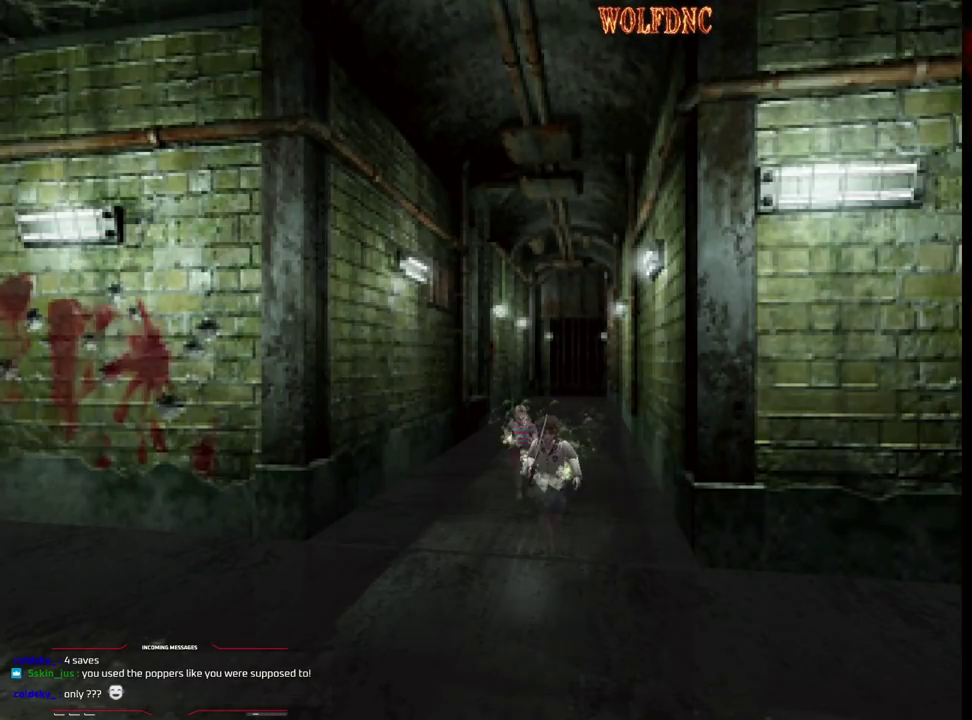
{"buttons": ["SQUARE", "DPAD_UP"], "events": []}
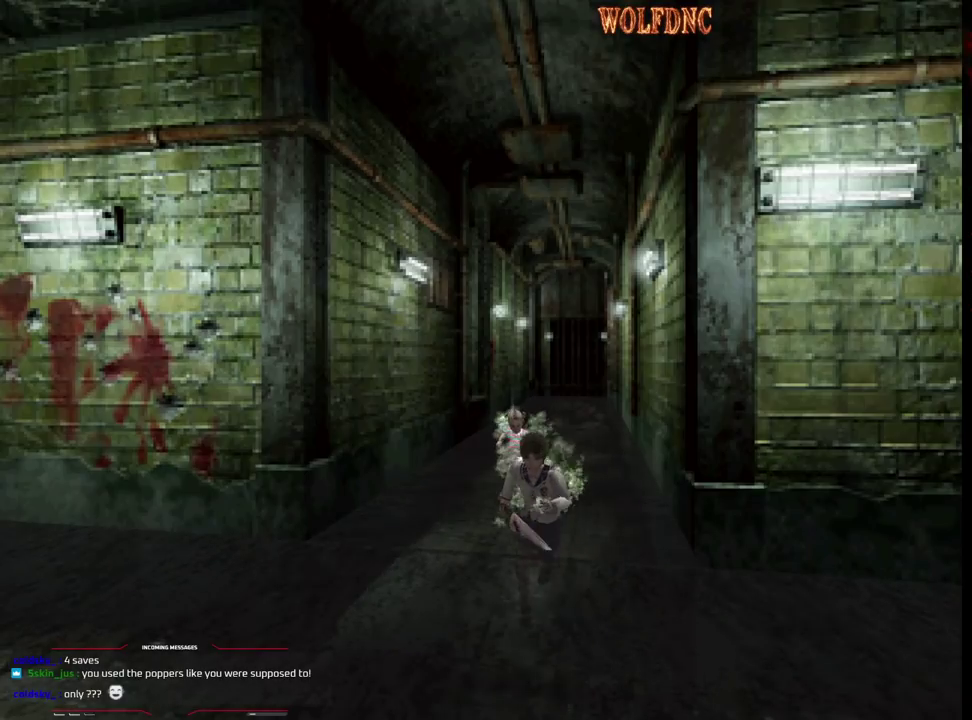
{"buttons": ["SQUARE", "DPAD_UP", "DPAD_LEFT"], "events": [[350, "DPAD_LEFT", "down"]]}
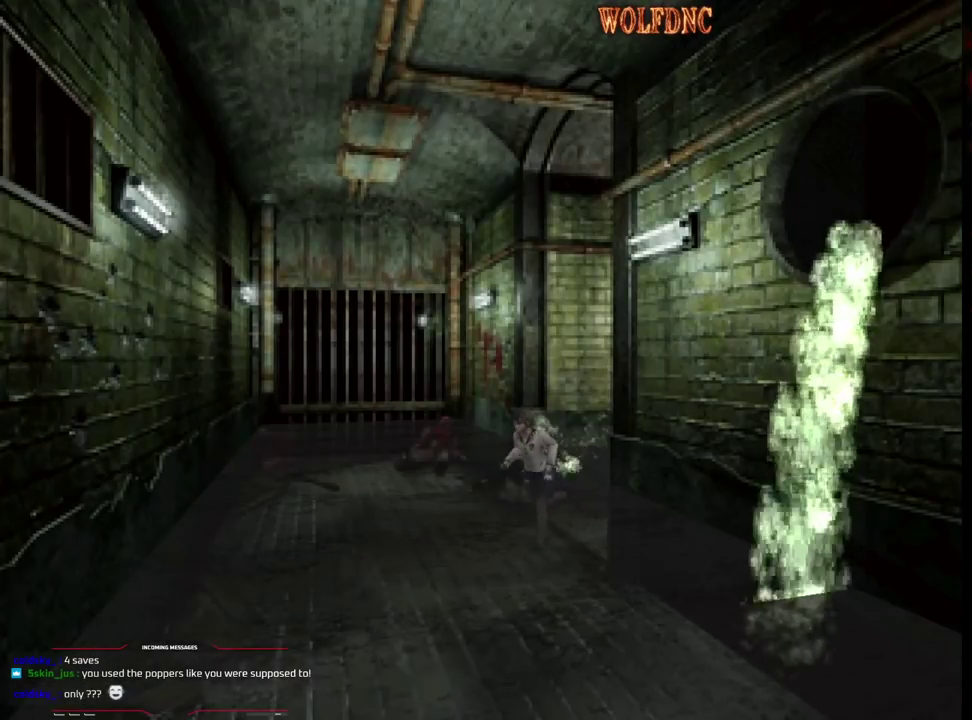
{"buttons": ["DPAD_UP"], "events": [[133, "DPAD_LEFT", "up"], [283, "SQUARE", "up"]]}
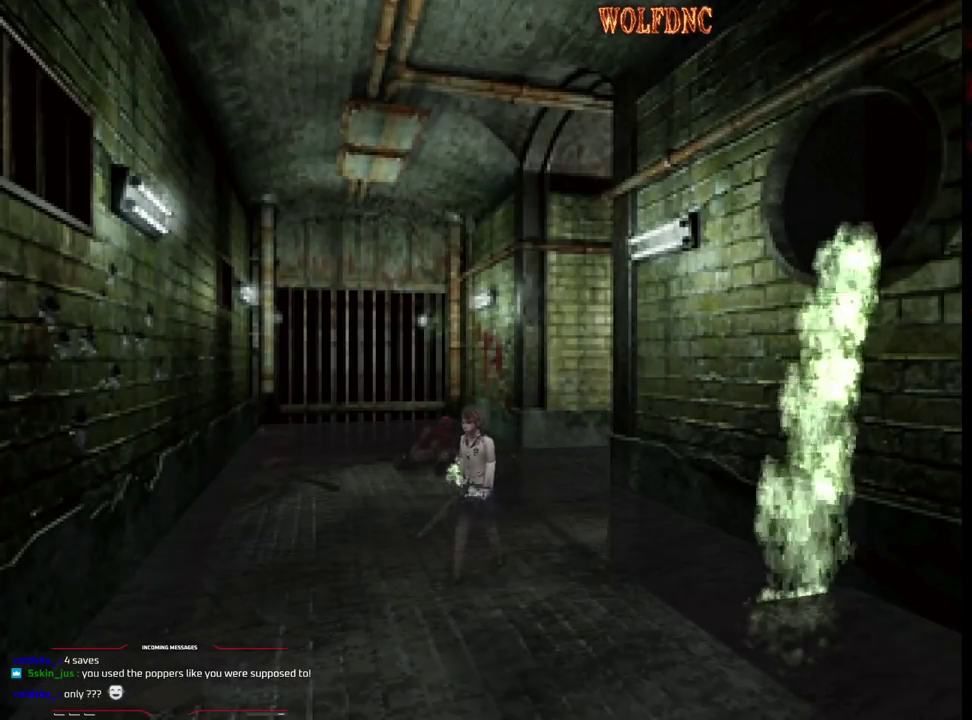
{"buttons": ["DPAD_UP"], "events": []}
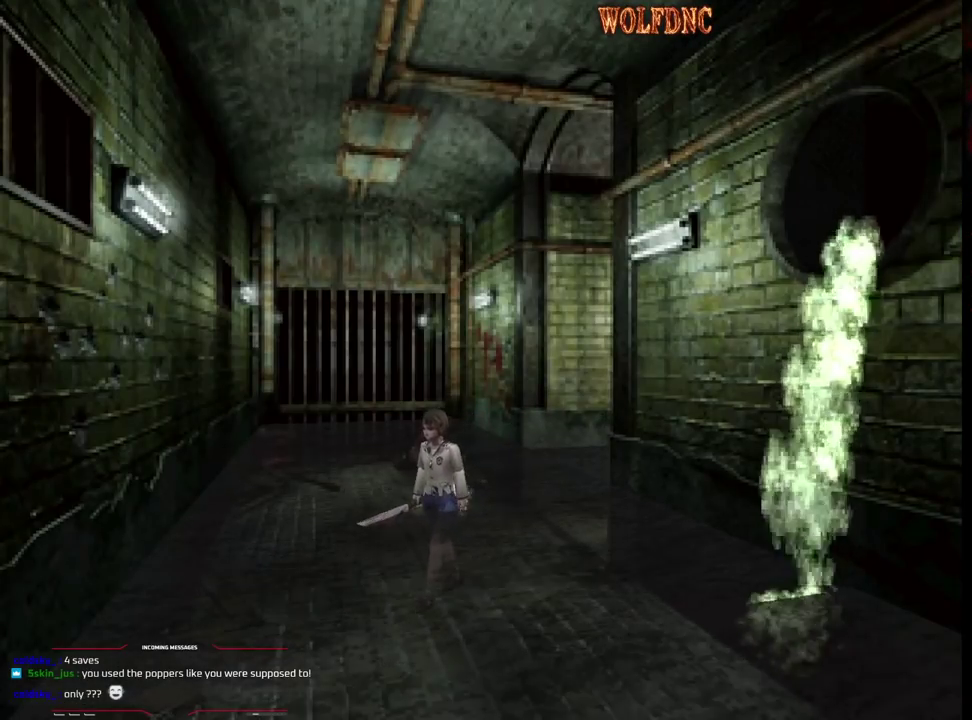
{"buttons": ["DPAD_UP", "DPAD_LEFT"], "events": [[267, "DPAD_LEFT", "down"]]}
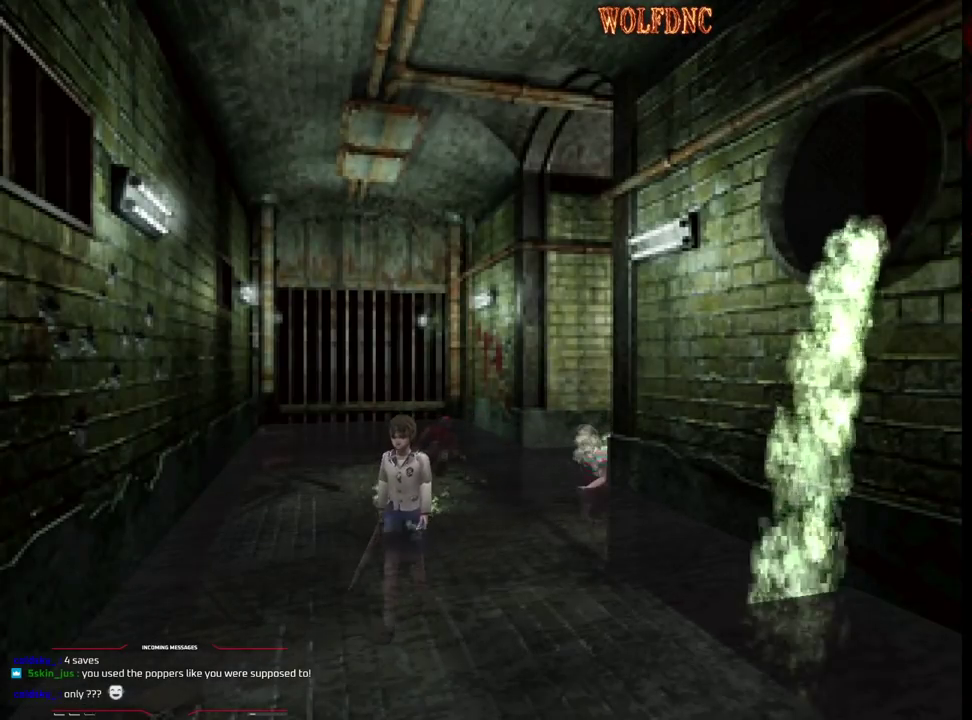
{"buttons": ["DPAD_UP"], "events": [[83, "DPAD_LEFT", "up"]]}
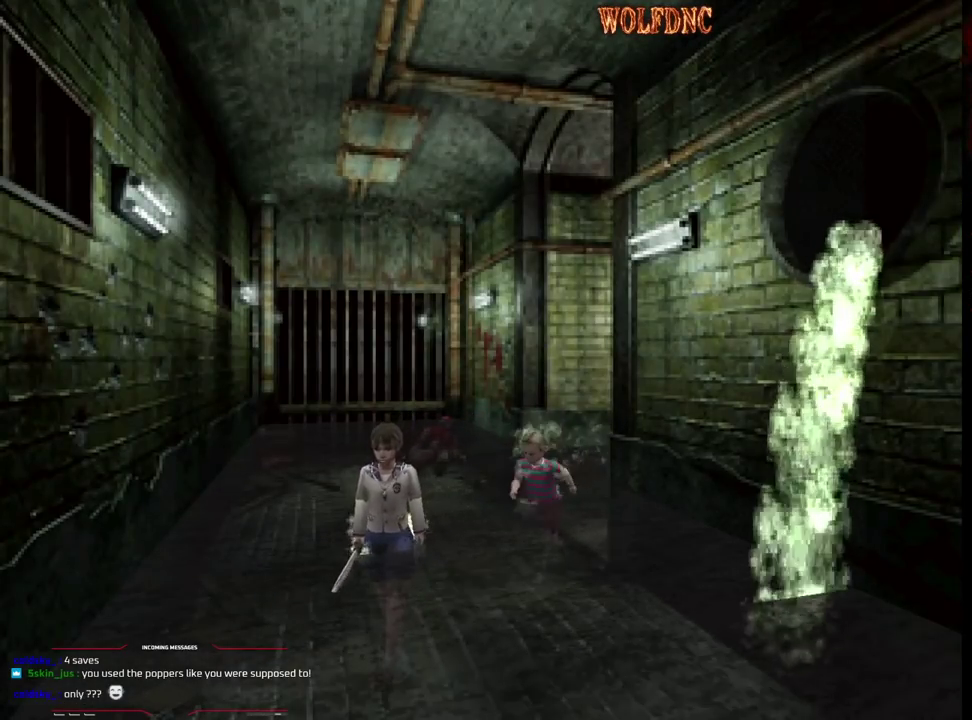
{"buttons": ["SQUARE", "DPAD_UP"], "events": [[67, "DPAD_LEFT", "down"], [67, "SQUARE", "down"], [300, "DPAD_LEFT", "up"]]}
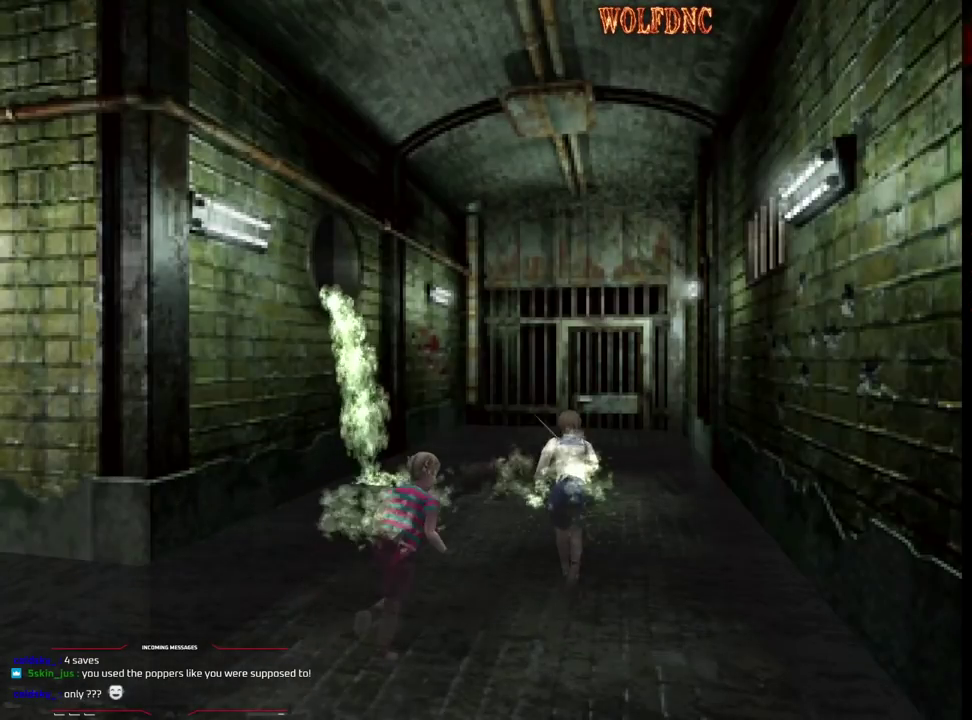
{"buttons": ["SQUARE", "DPAD_UP"], "events": []}
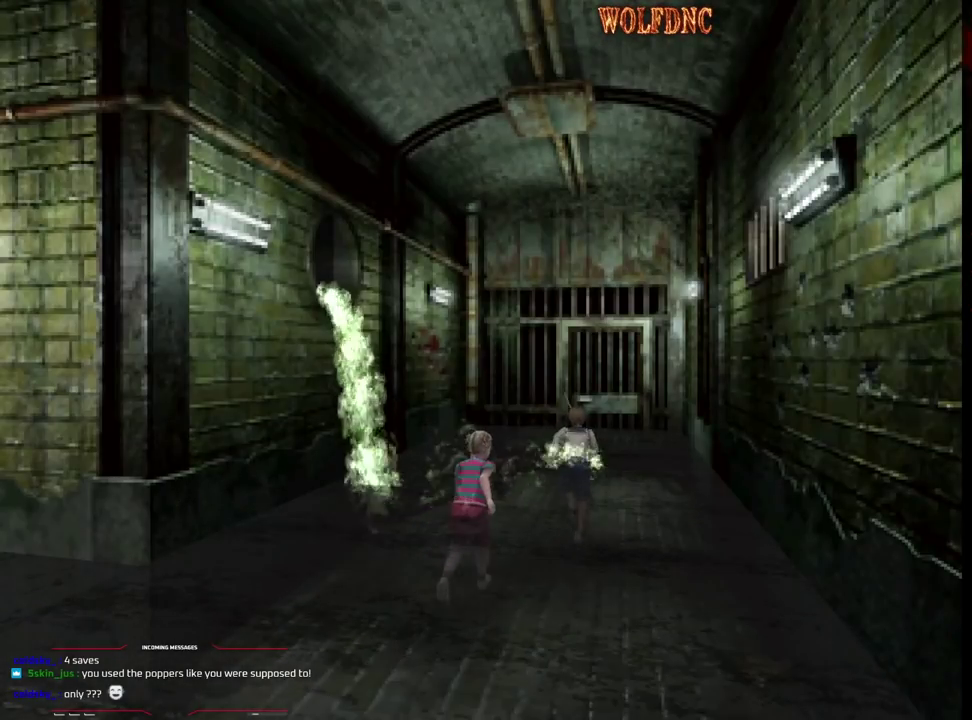
{"buttons": ["SQUARE", "DPAD_UP"], "events": []}
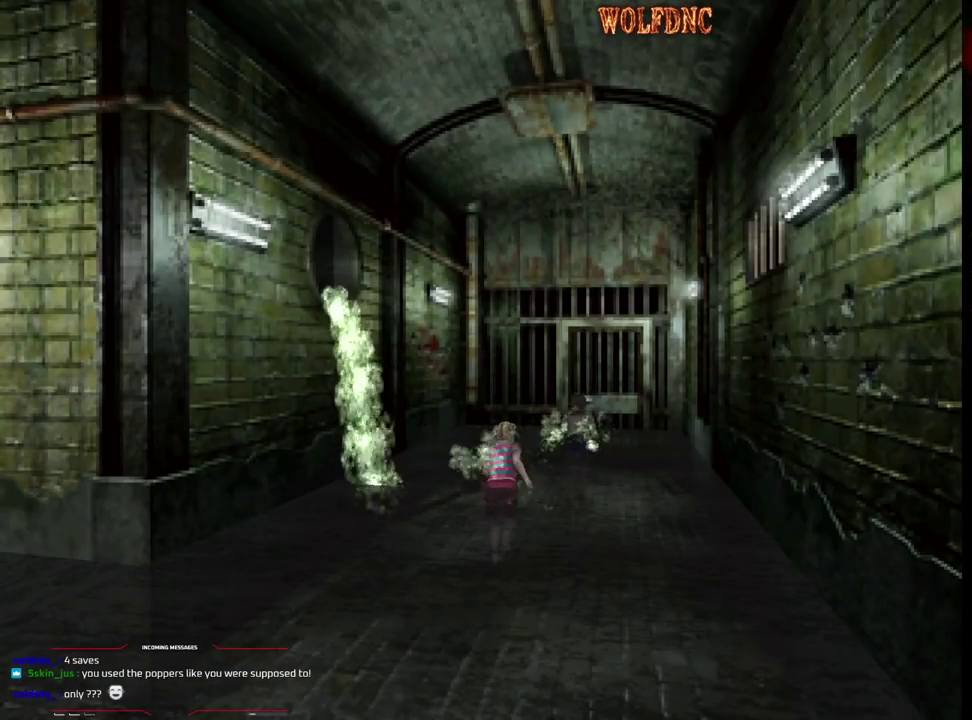
{"buttons": ["CROSS", "SQUARE", "DPAD_UP"], "events": [[333, "CROSS", "down"], [433, "CROSS", "up"], [483, "CROSS", "down"]]}
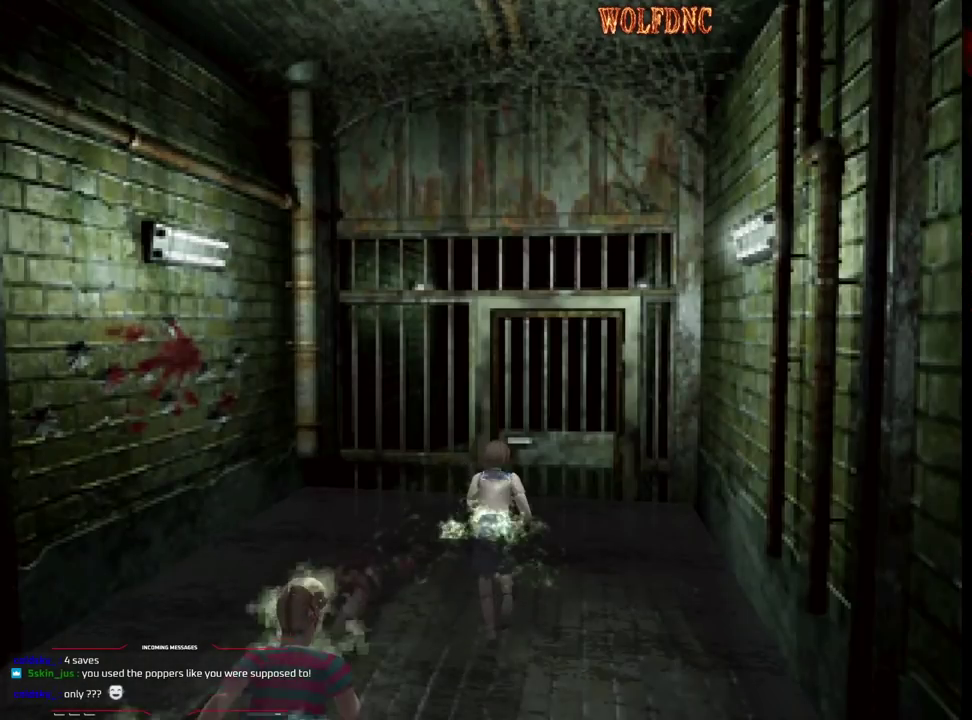
{"buttons": ["CROSS", "SQUARE", "DPAD_UP"], "events": [[67, "CROSS", "up"], [117, "CROSS", "down"], [167, "DPAD_RIGHT", "down"], [267, "DPAD_RIGHT", "up"], [300, "CROSS", "up"], [350, "CROSS", "down"], [450, "DPAD_LEFT", "down"], [500, "DPAD_LEFT", "up"]]}